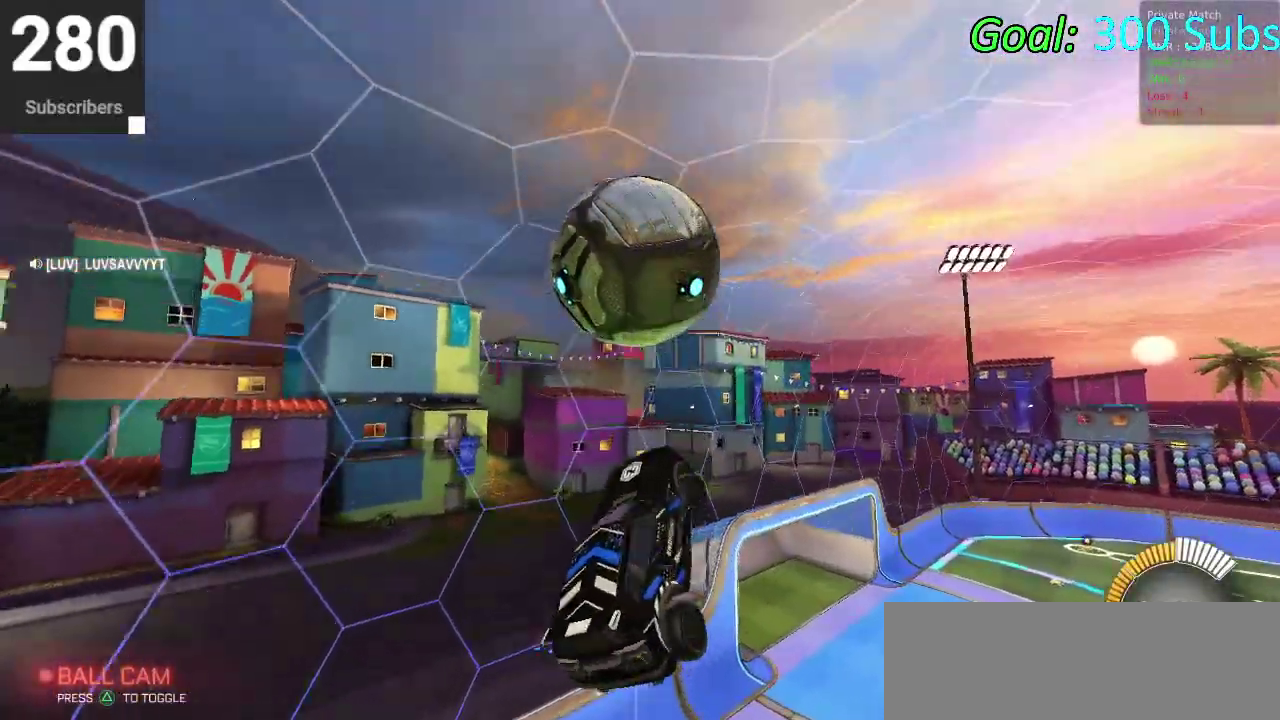
Gameplay with a controller (PlayStation layout); each line is a JSON object with the inputs held at the frame after it. "events" lists button and stick changes between this image and that frame as [ms after this image, input, new state], when the widget could be followed in between. Not read: L1 R1.
{"buttons": [], "left_stick": "down-right", "right_stick": "center"}
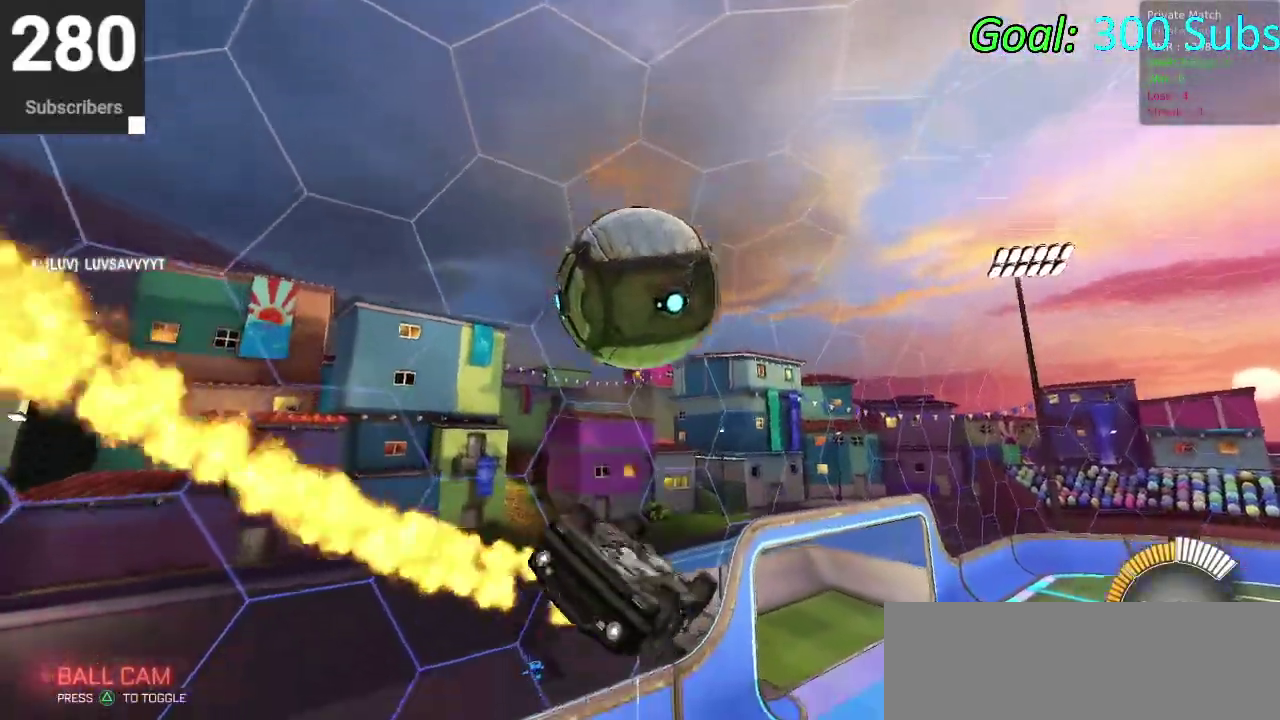
{"buttons": [], "left_stick": "center", "right_stick": "center"}
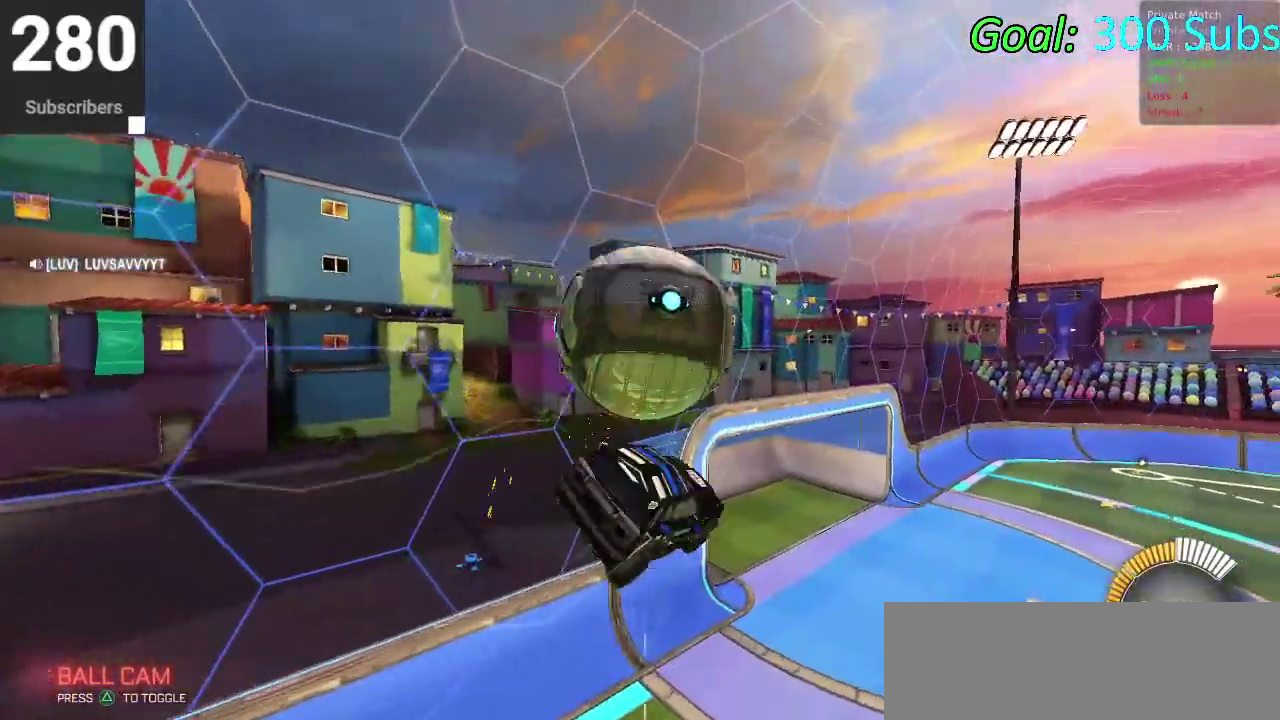
{"buttons": [], "left_stick": "left", "right_stick": "center", "events": [[50, "left_stick", "up"], [183, "left_stick", "up-left"], [233, "left_stick", "down-right"], [283, "left_stick", "left"]]}
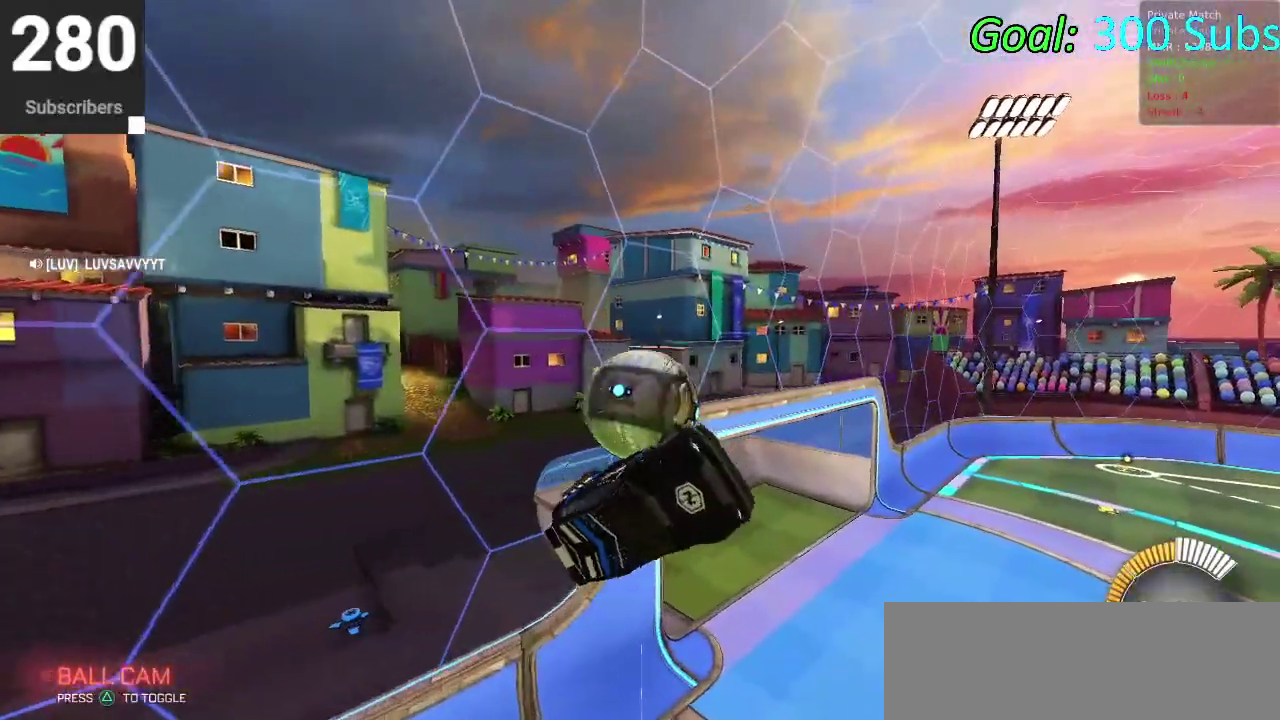
{"buttons": [], "left_stick": "down-left", "right_stick": "center"}
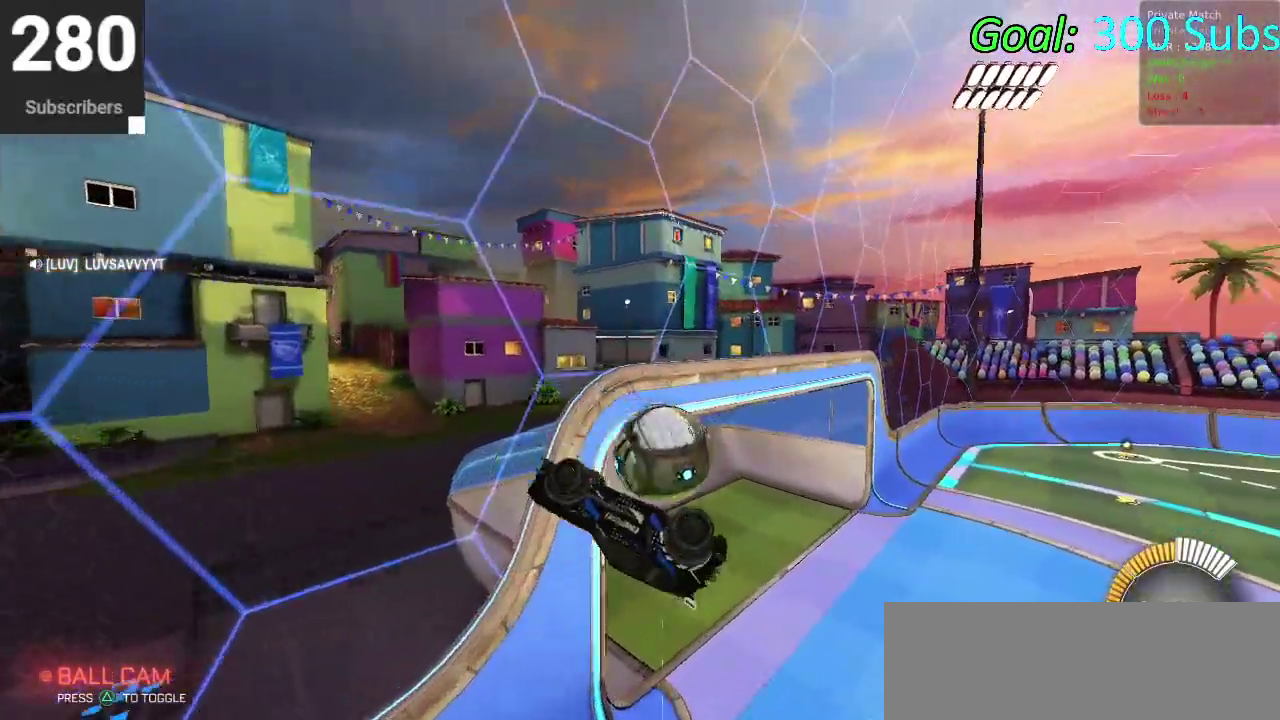
{"buttons": ["R2"], "left_stick": "down-left", "right_stick": "center"}
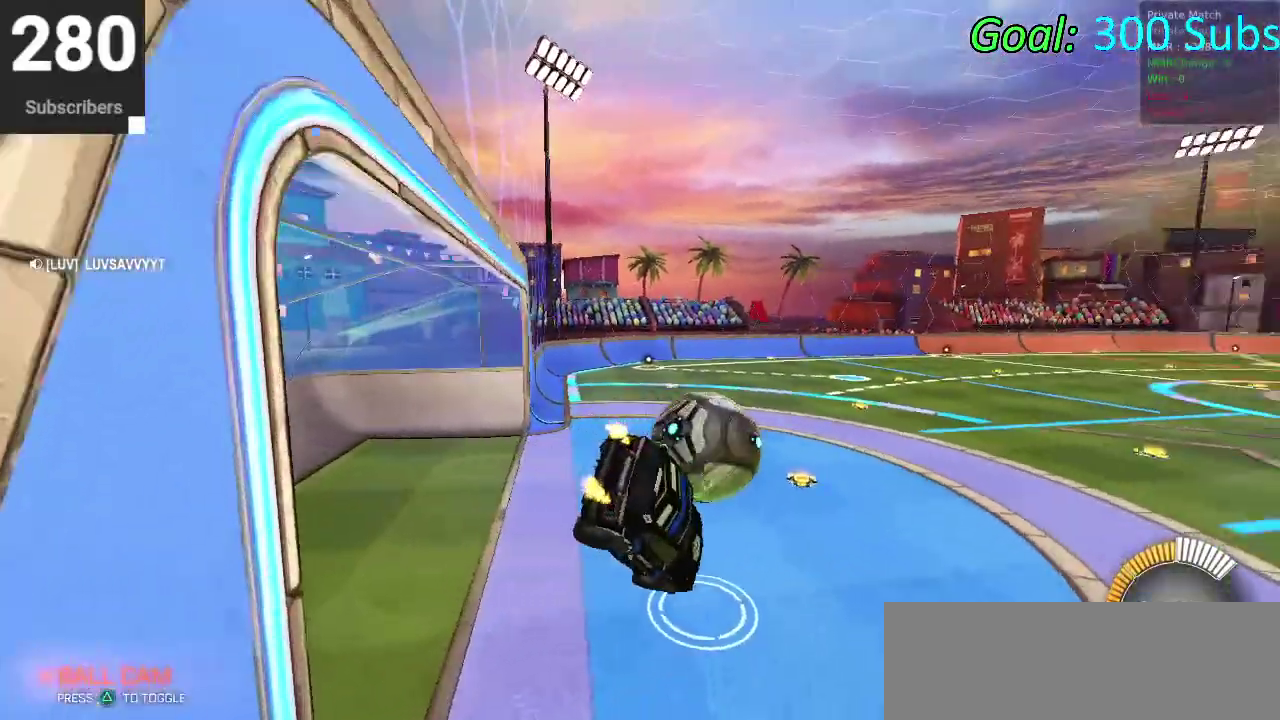
{"buttons": ["CIRCLE", "R2"], "left_stick": "center", "right_stick": "center", "events": [[17, "CIRCLE", "down"], [33, "left_stick", "left"], [150, "left_stick", "up-left"], [167, "TRIANGLE", "down"], [200, "left_stick", "up"], [317, "left_stick", "up-left"], [350, "TRIANGLE", "up"], [400, "left_stick", "center"]]}
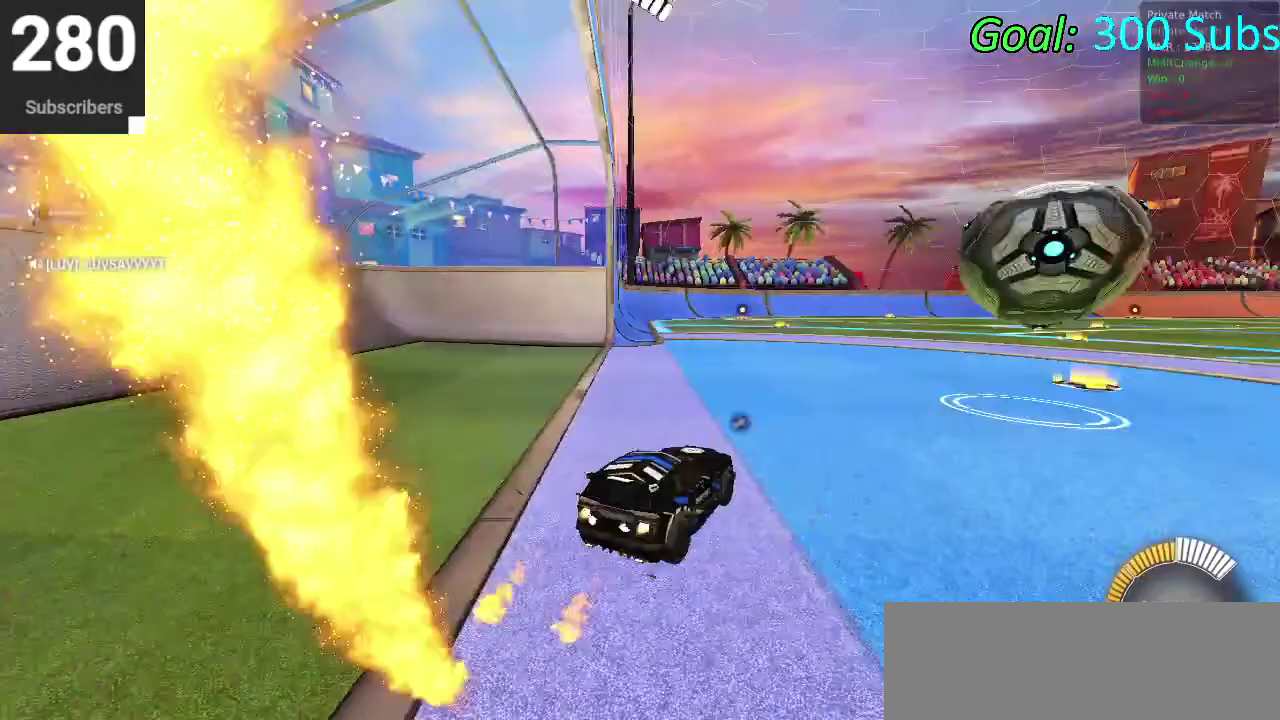
{"buttons": ["CIRCLE", "R2"], "left_stick": "up-right", "right_stick": "center", "events": [[200, "left_stick", "up"], [350, "left_stick", "up-right"], [367, "CROSS", "down"], [467, "CROSS", "up"]]}
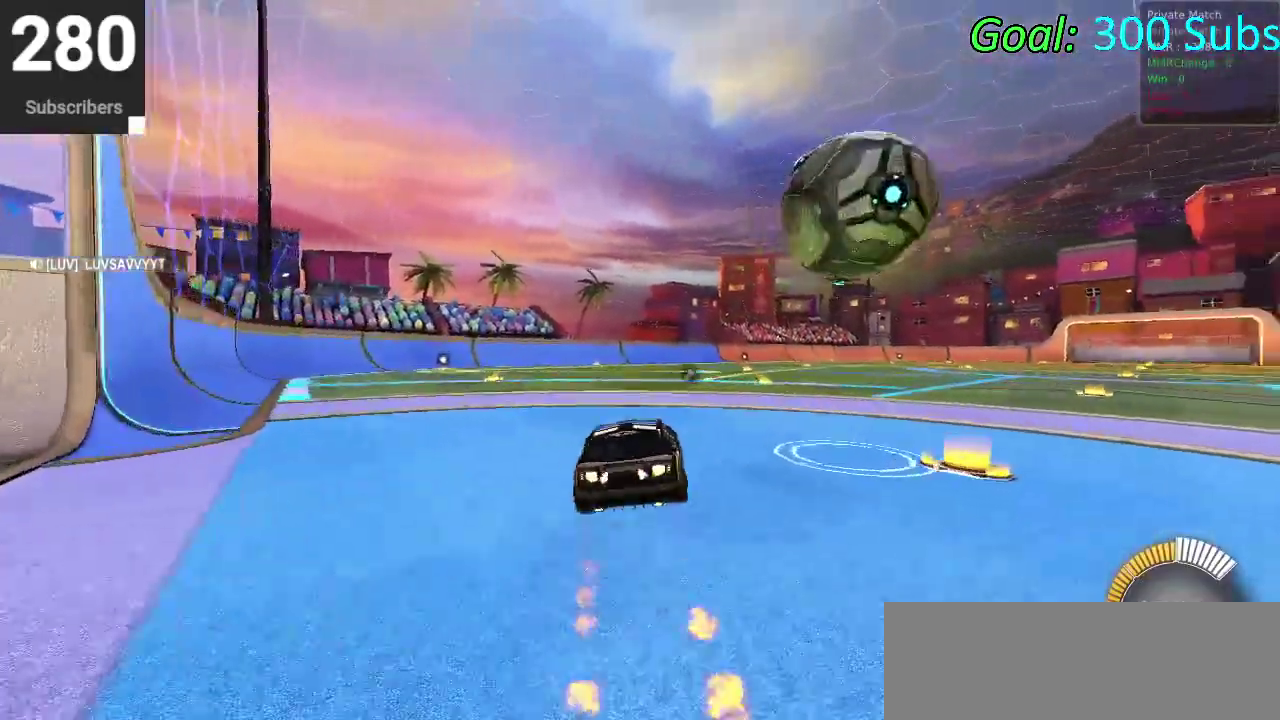
{"buttons": ["CIRCLE", "R2"], "left_stick": "down", "right_stick": "center", "events": [[17, "CROSS", "down"], [117, "left_stick", "down"], [217, "CROSS", "up"]]}
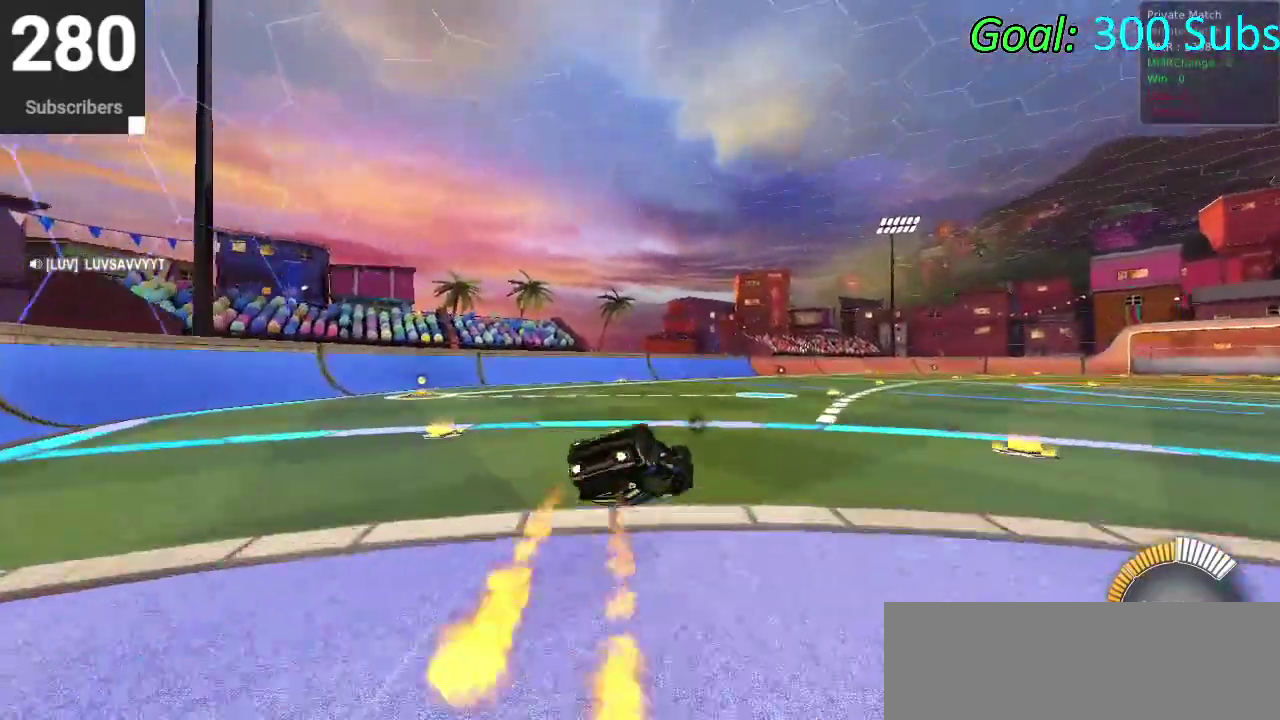
{"buttons": ["CIRCLE", "R2"], "left_stick": "down-left", "right_stick": "center", "events": [[467, "left_stick", "down-left"]]}
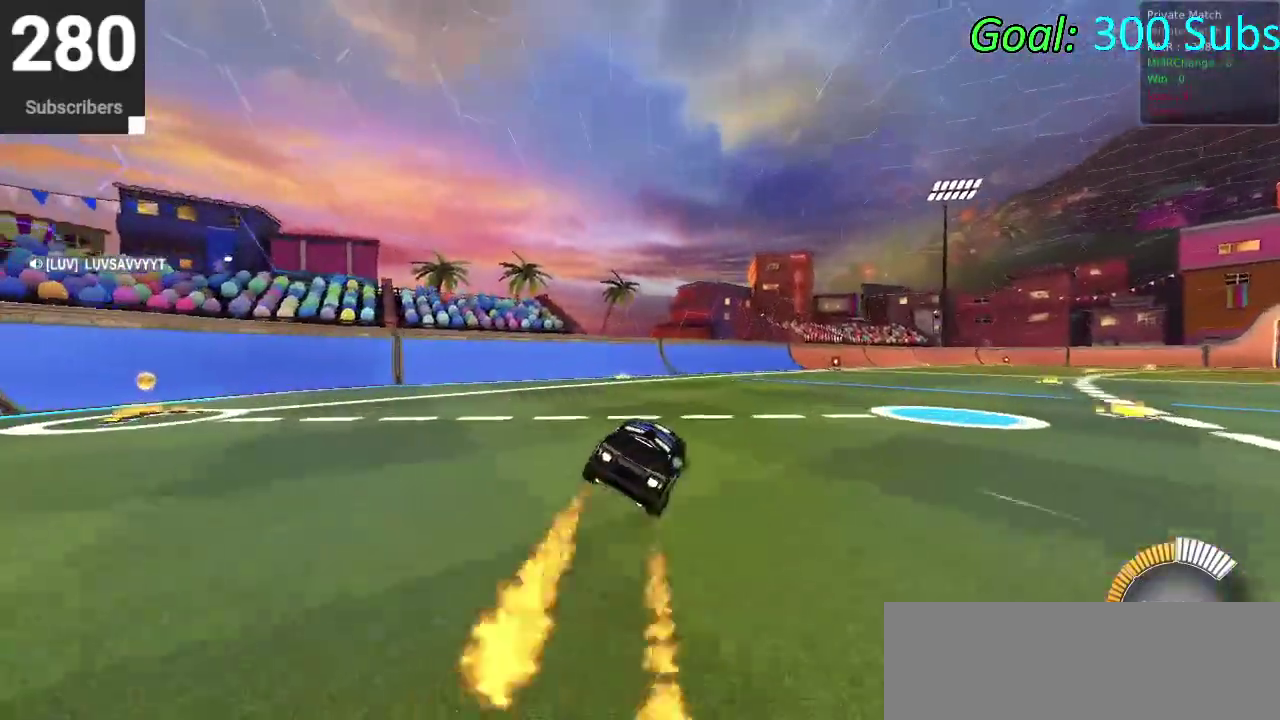
{"buttons": [], "left_stick": "center", "right_stick": "center", "events": [[50, "CIRCLE", "up"], [67, "R2", "up"], [133, "left_stick", "center"], [217, "L2", "down"], [317, "DPAD_DOWN", "down"], [333, "L2", "up"], [333, "TRIANGLE", "down"], [400, "DPAD_DOWN", "up"], [433, "TRIANGLE", "up"]]}
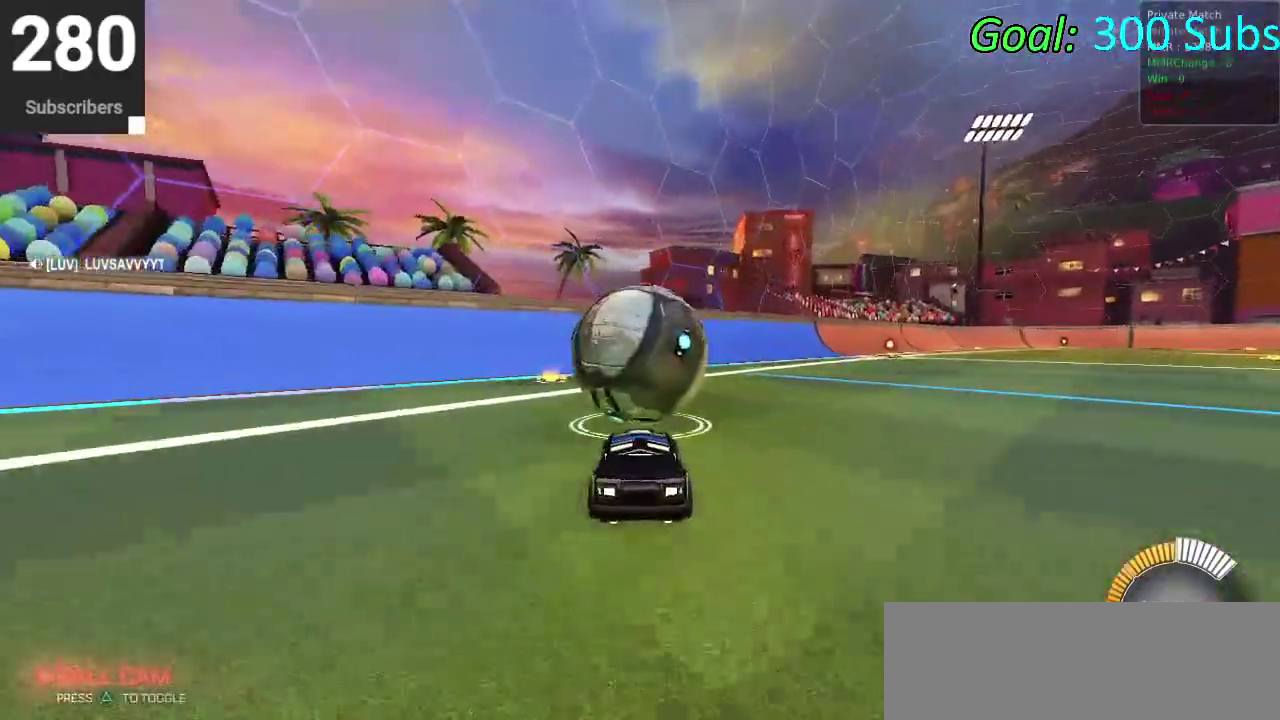
{"buttons": [], "left_stick": "center", "right_stick": "center", "events": [[283, "left_stick", "up-right"], [417, "left_stick", "center"]]}
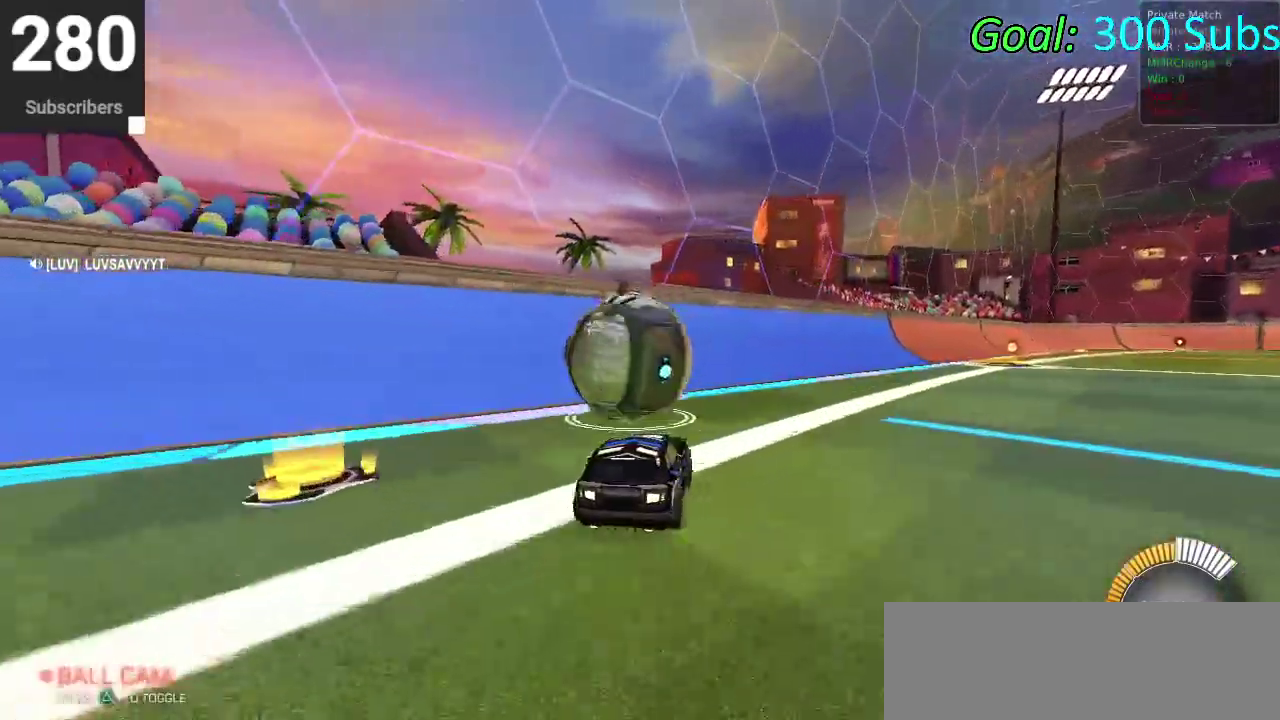
{"buttons": ["CIRCLE", "R2"], "left_stick": "left", "right_stick": "center", "events": [[83, "R2", "down"], [150, "left_stick", "left"], [167, "CIRCLE", "down"], [317, "left_stick", "center"], [433, "left_stick", "left"]]}
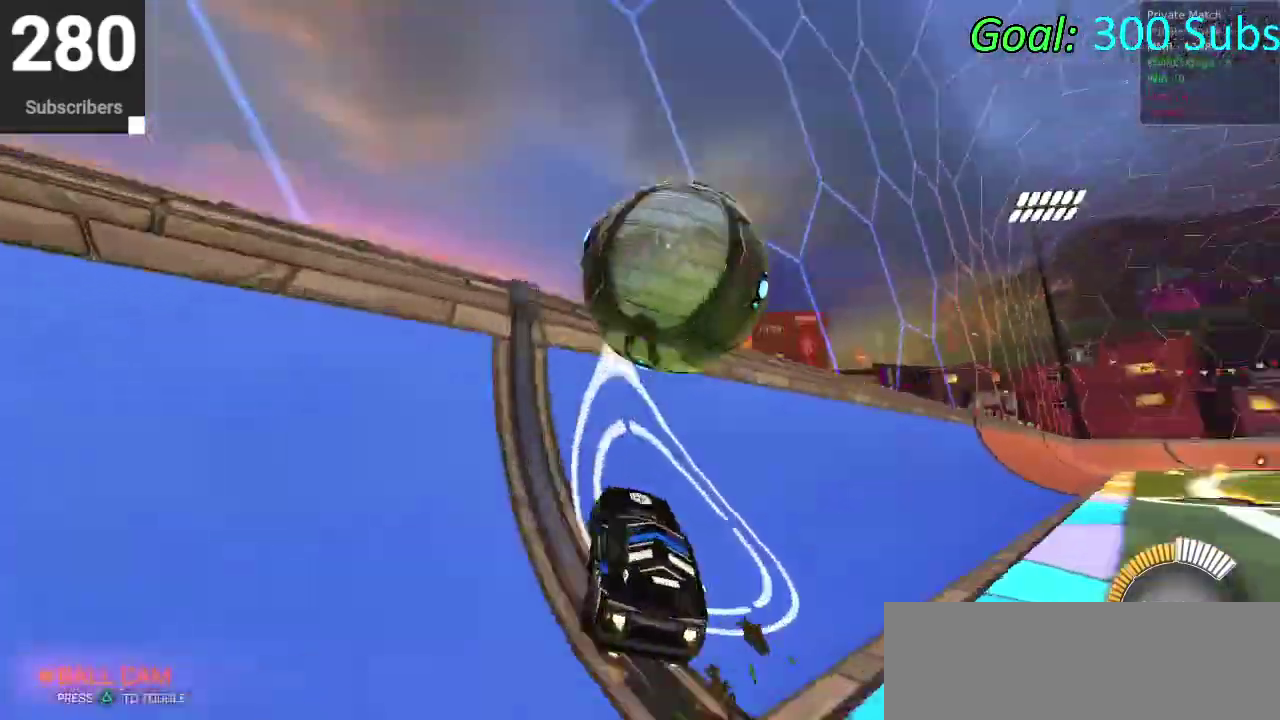
{"buttons": ["CIRCLE", "R2"], "left_stick": "up", "right_stick": "center", "events": [[133, "left_stick", "center"], [217, "CROSS", "down"], [233, "left_stick", "up"], [383, "CROSS", "up"]]}
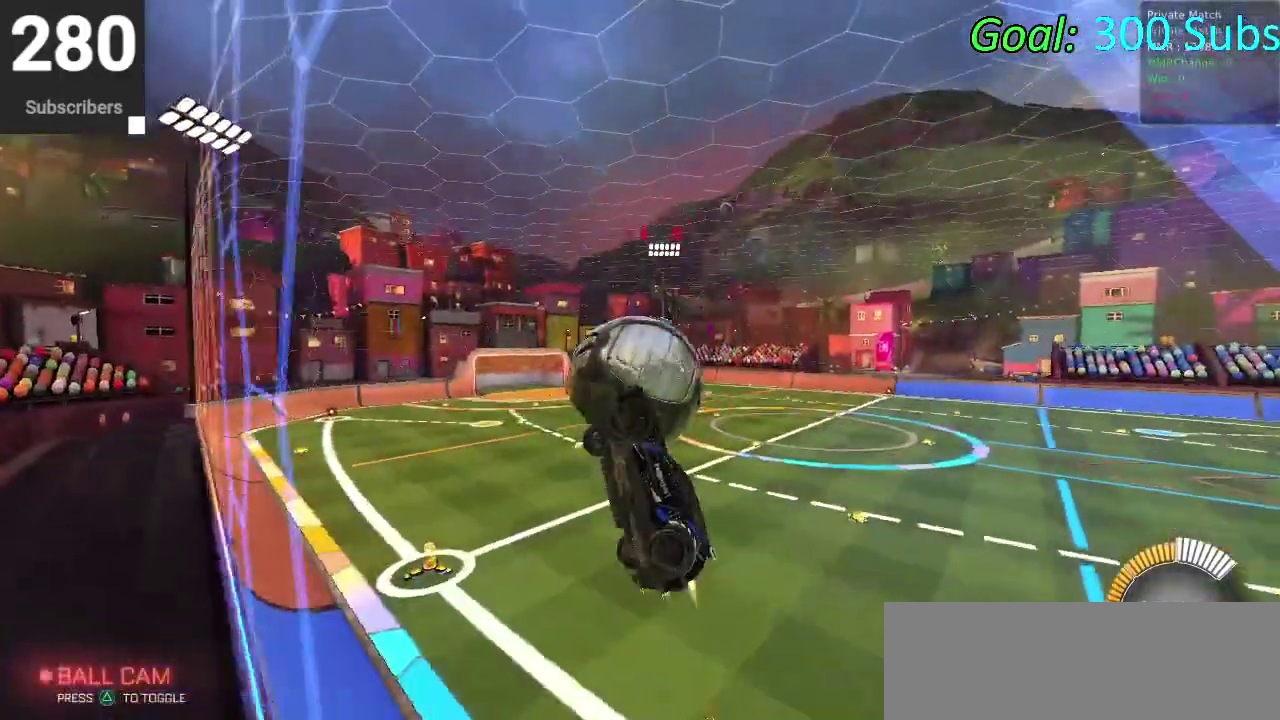
{"buttons": [], "left_stick": "up", "right_stick": "center", "events": [[283, "CIRCLE", "up"], [333, "R2", "up"]]}
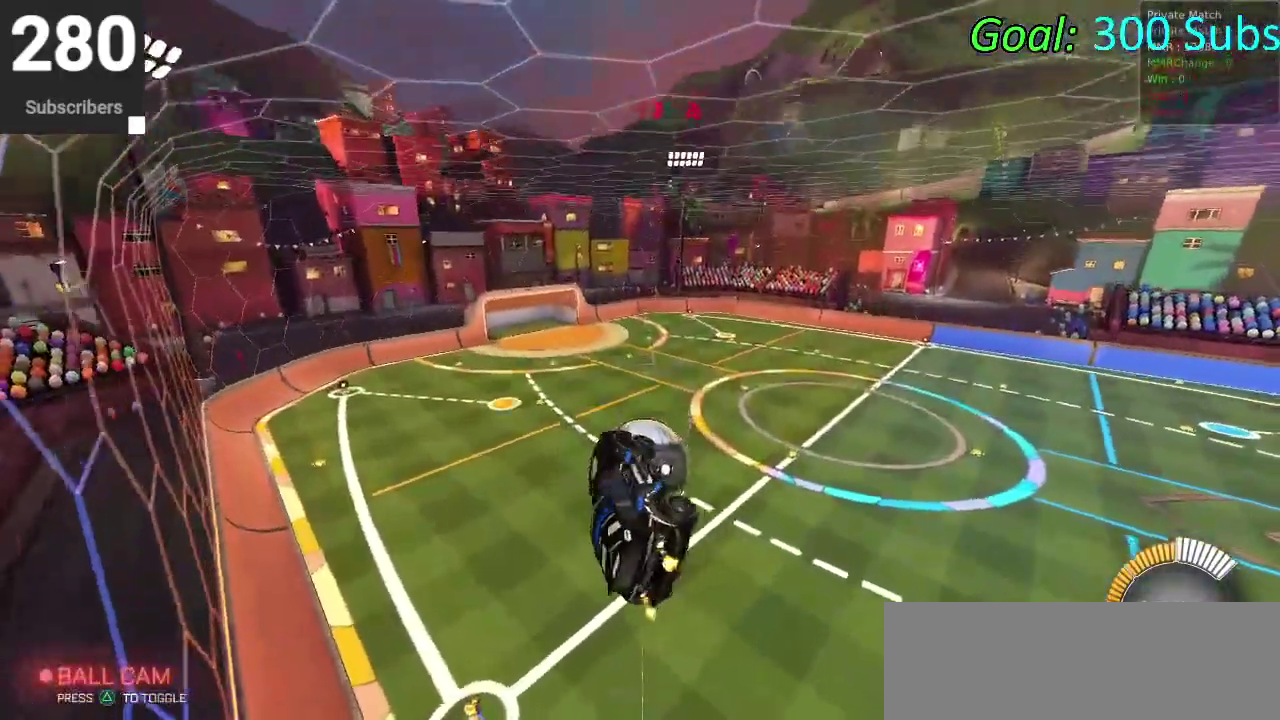
{"buttons": ["SQUARE"], "left_stick": "down-right", "right_stick": "center", "events": [[17, "SQUARE", "down"], [17, "left_stick", "up-left"], [67, "left_stick", "left"], [150, "left_stick", "down-left"], [283, "left_stick", "down"], [450, "left_stick", "down-right"]]}
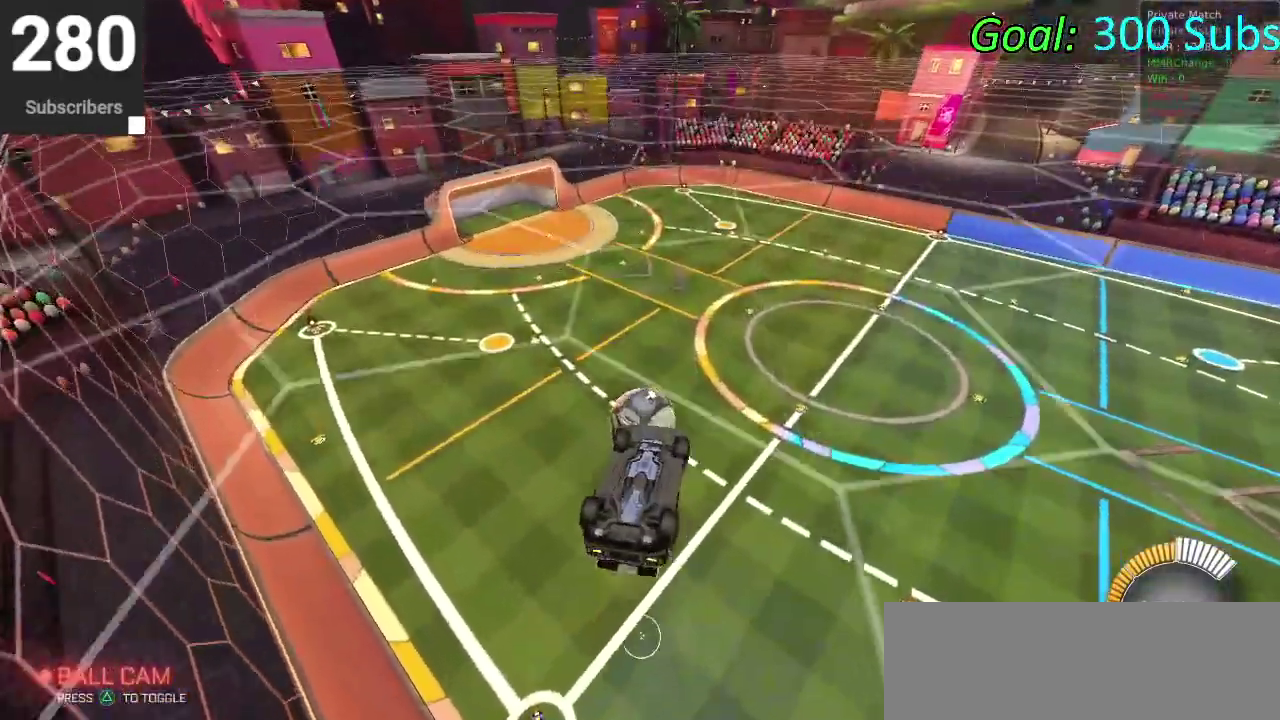
{"buttons": ["CIRCLE"], "left_stick": "center", "right_stick": "center", "events": [[83, "left_stick", "up-left"], [183, "left_stick", "right"], [200, "SQUARE", "up"], [350, "left_stick", "down-right"], [417, "CIRCLE", "down"], [483, "left_stick", "center"]]}
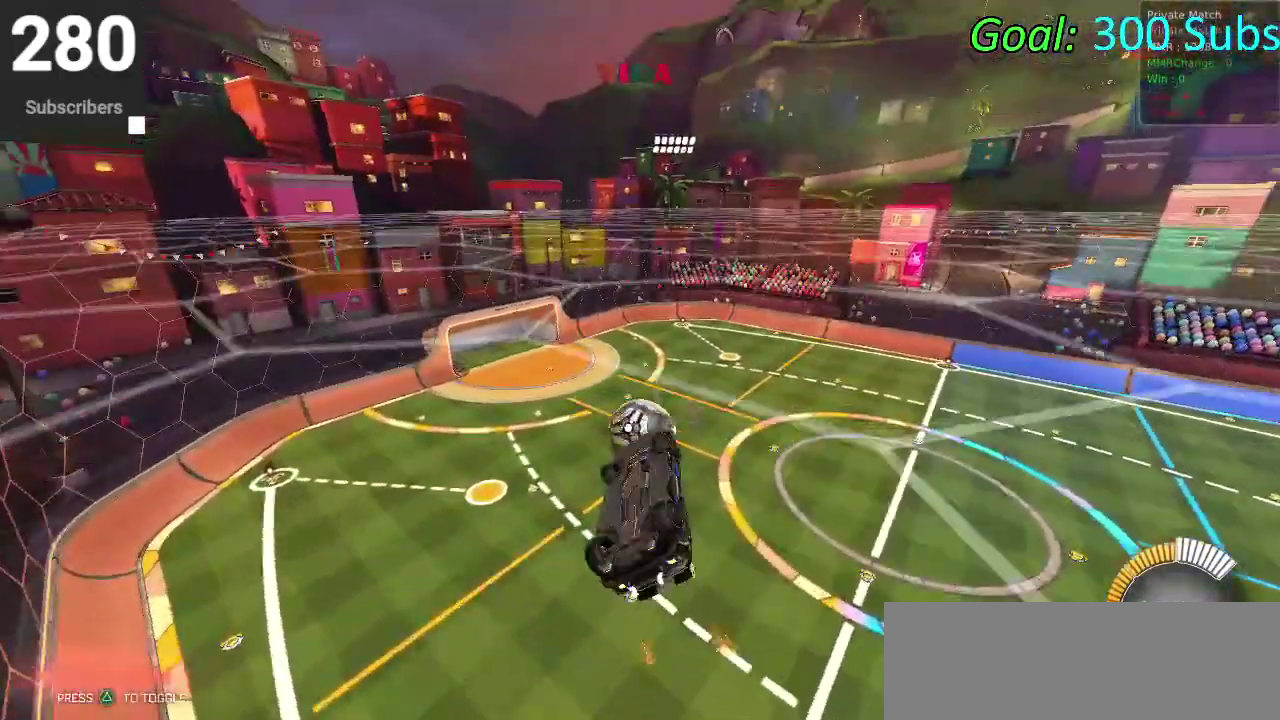
{"buttons": ["CIRCLE"], "left_stick": "right", "right_stick": "center", "events": [[83, "left_stick", "right"], [350, "CIRCLE", "up"], [383, "left_stick", "down-right"], [500, "CIRCLE", "down"], [500, "left_stick", "right"]]}
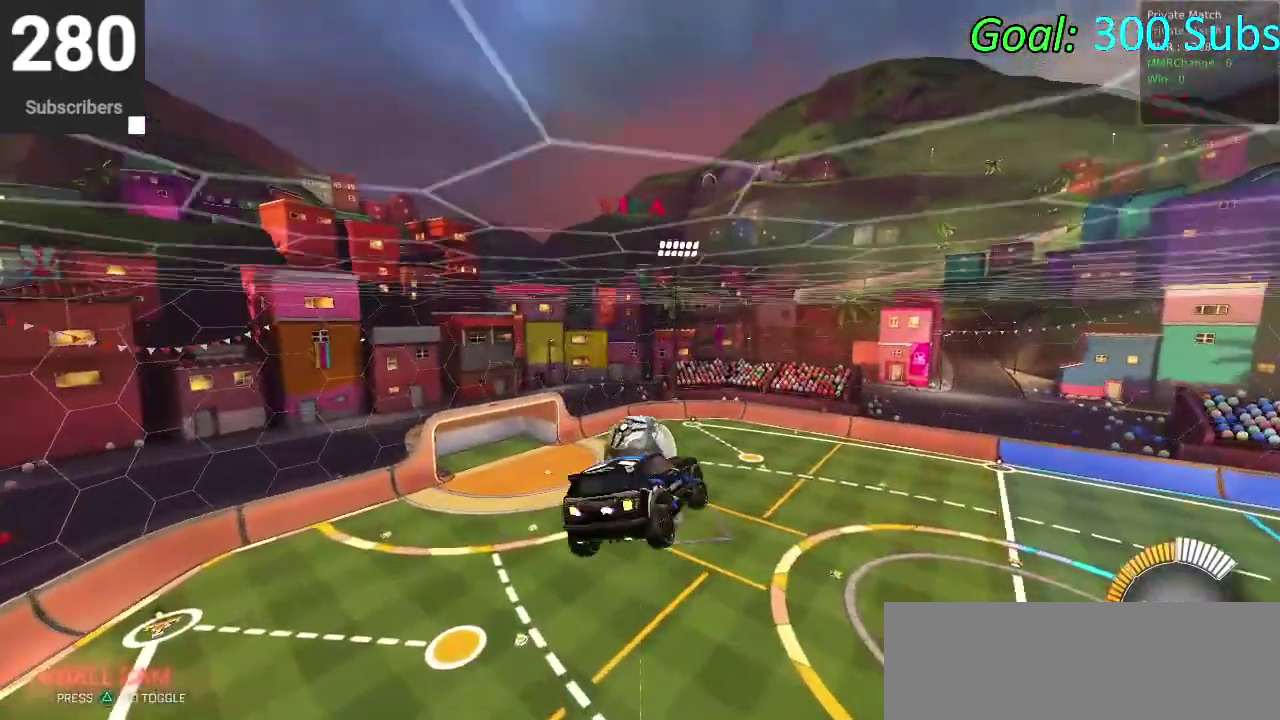
{"buttons": [], "left_stick": "center", "right_stick": "center", "events": [[67, "left_stick", "down-left"], [150, "CIRCLE", "up"], [150, "left_stick", "center"], [233, "CIRCLE", "down"], [233, "left_stick", "down"], [383, "CIRCLE", "up"], [417, "left_stick", "center"]]}
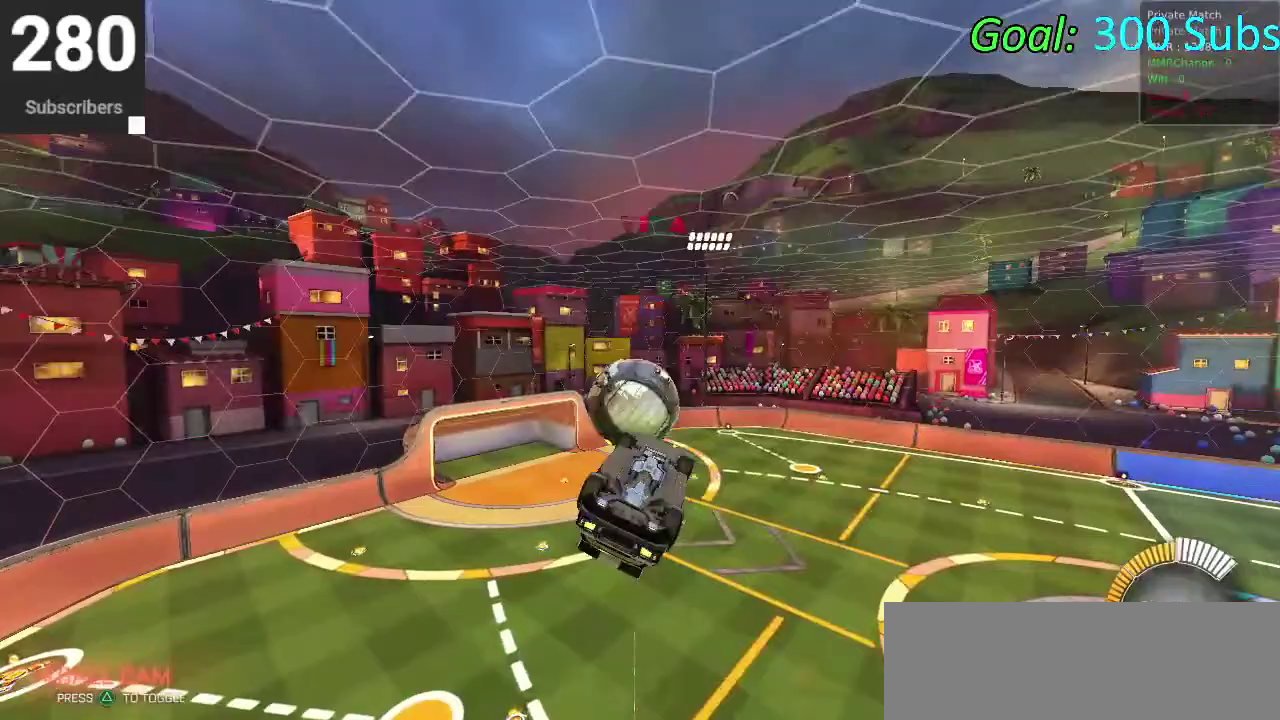
{"buttons": ["CROSS"], "left_stick": "up", "right_stick": "center", "events": [[450, "left_stick", "up"], [500, "CROSS", "down"]]}
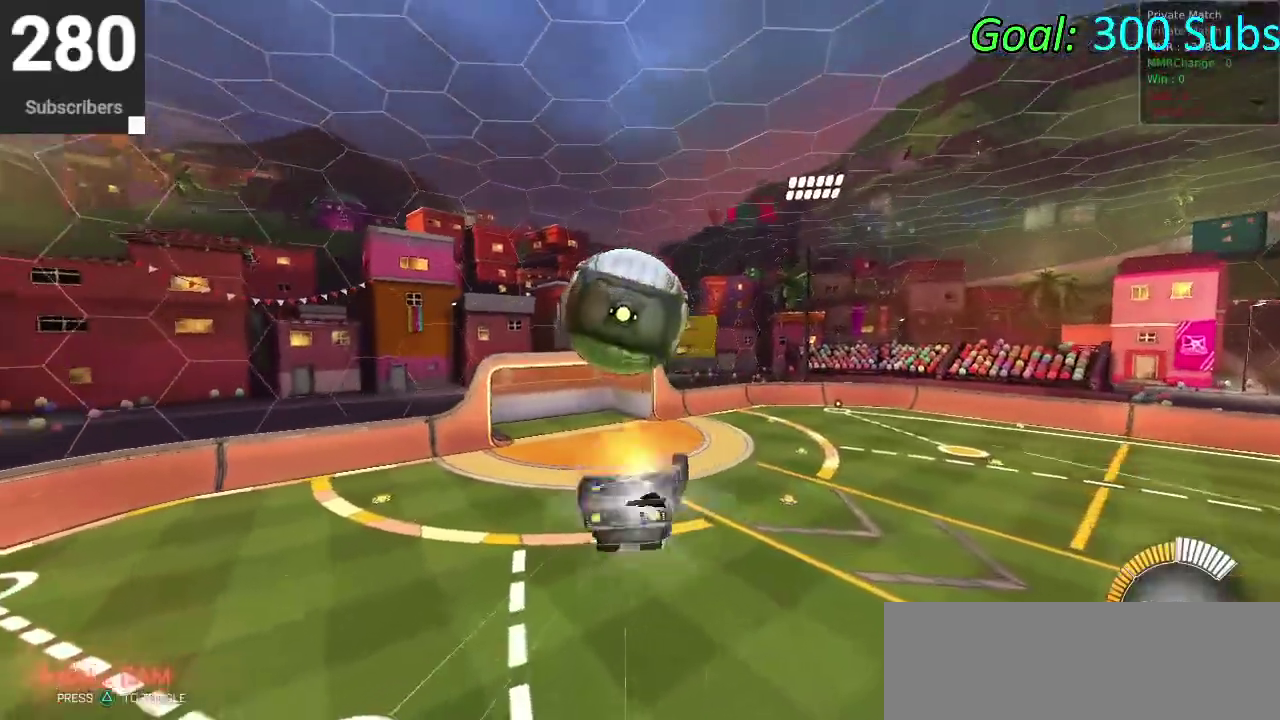
{"buttons": ["CROSS"], "left_stick": "center", "right_stick": "center", "events": [[117, "left_stick", "down"], [400, "left_stick", "center"]]}
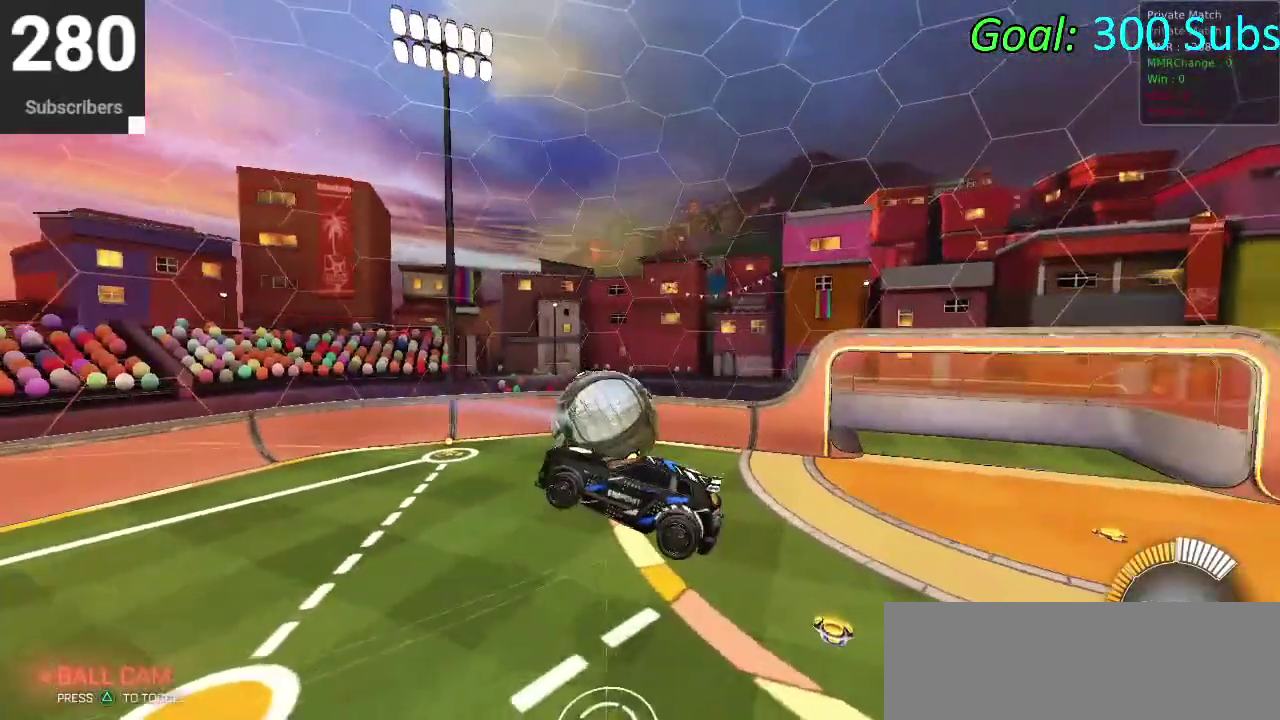
{"buttons": ["CIRCLE", "R2", "L3"], "left_stick": "center", "right_stick": "center"}
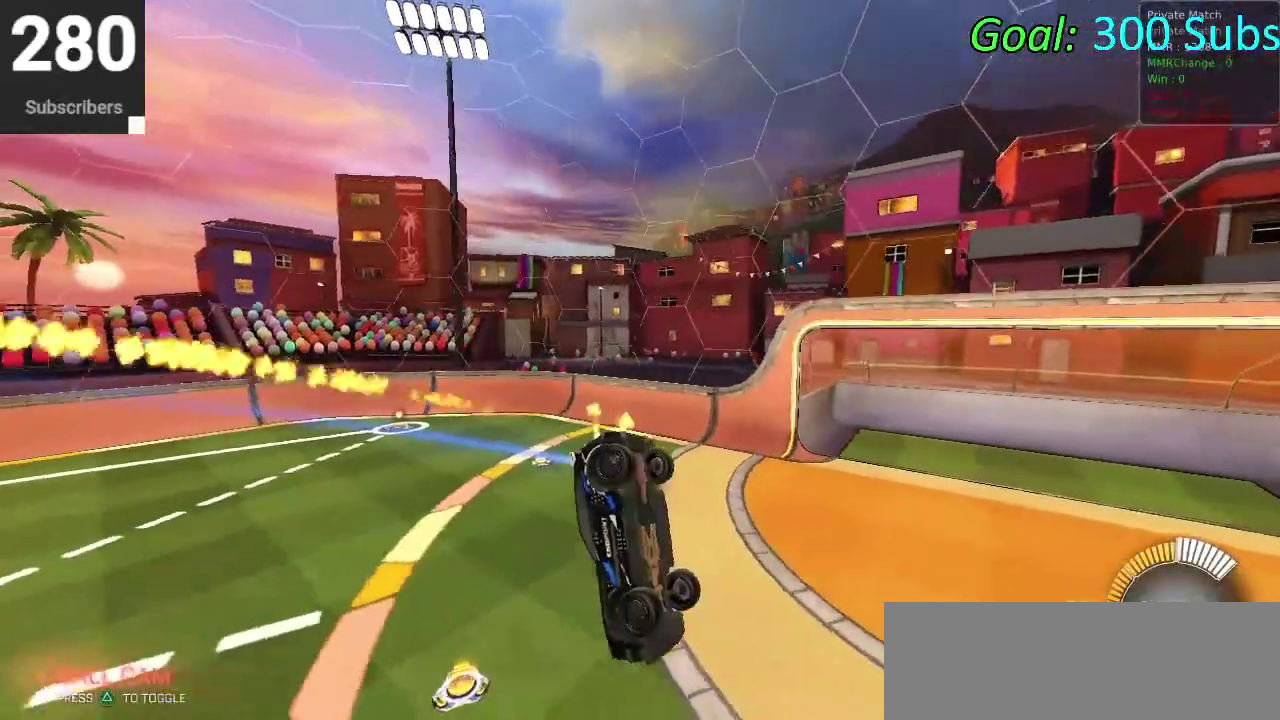
{"buttons": ["CIRCLE", "R2", "DPAD_LEFT"], "left_stick": "center", "right_stick": "center"}
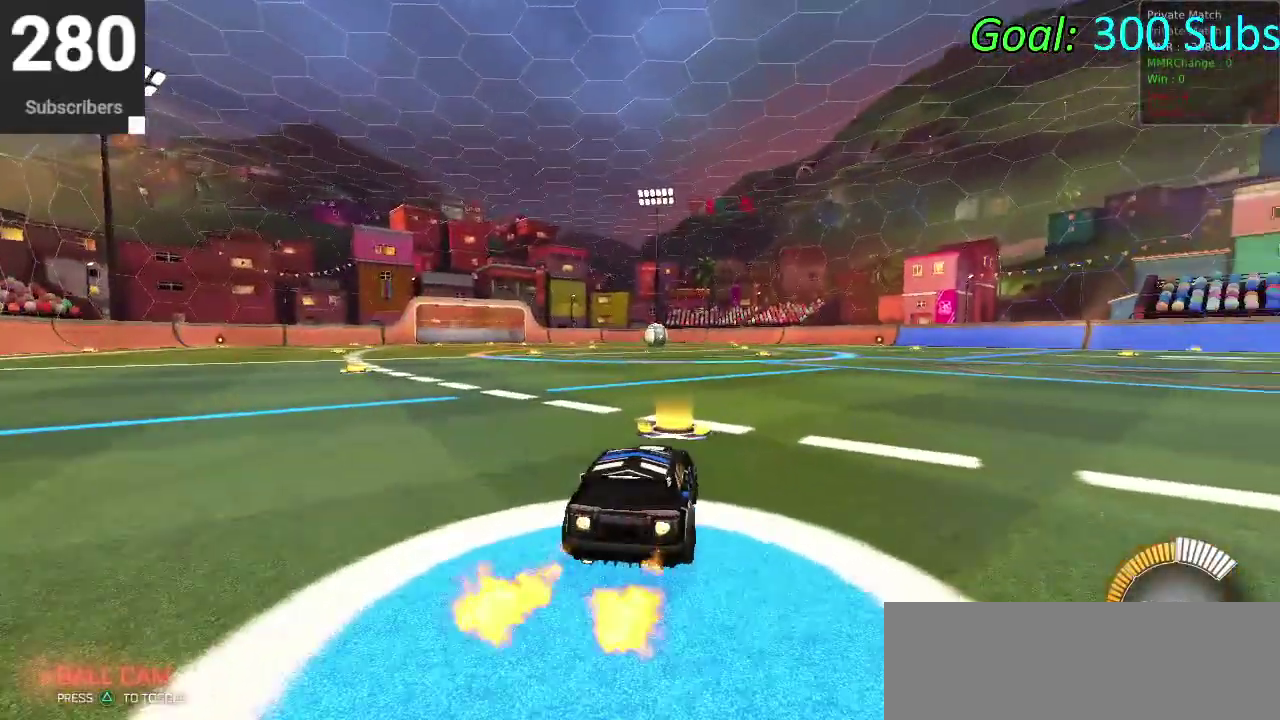
{"buttons": ["R2"], "left_stick": "center", "right_stick": "center", "events": [[17, "DPAD_LEFT", "up"], [183, "CIRCLE", "up"], [233, "left_stick", "left"], [450, "left_stick", "center"]]}
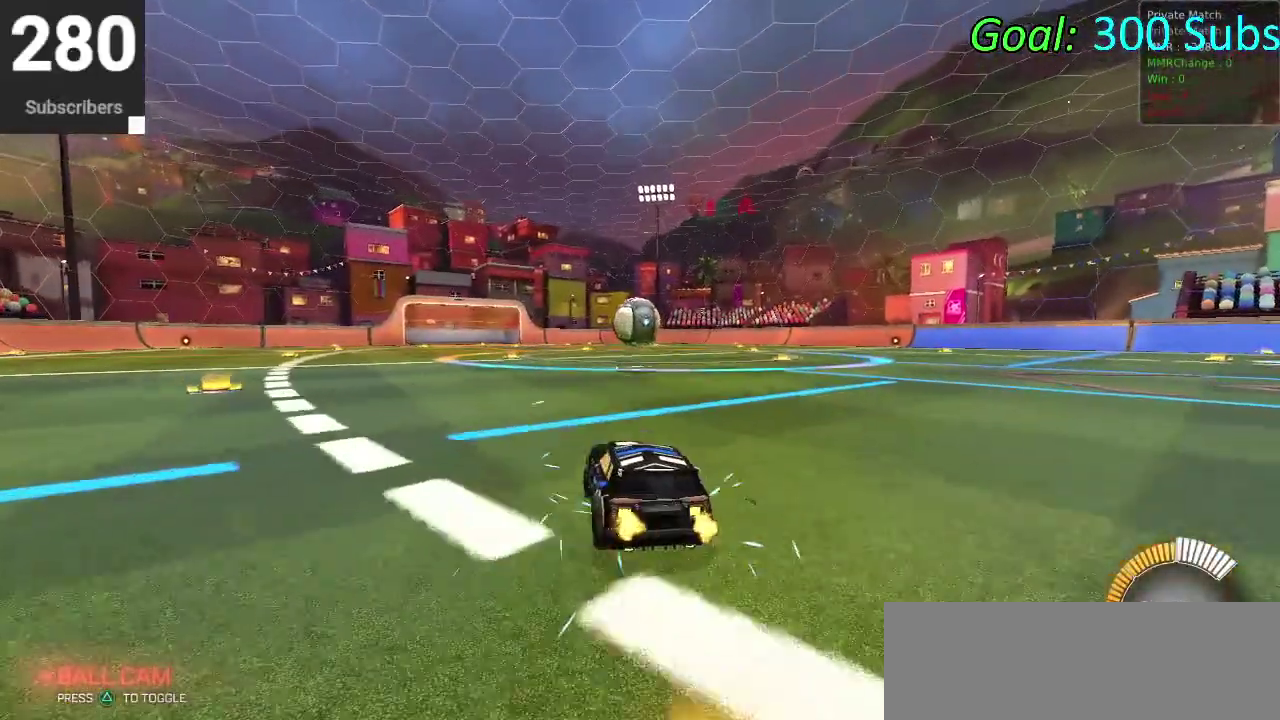
{"buttons": ["R2"], "left_stick": "center", "right_stick": "center", "events": [[317, "L2", "down"], [483, "L2", "up"]]}
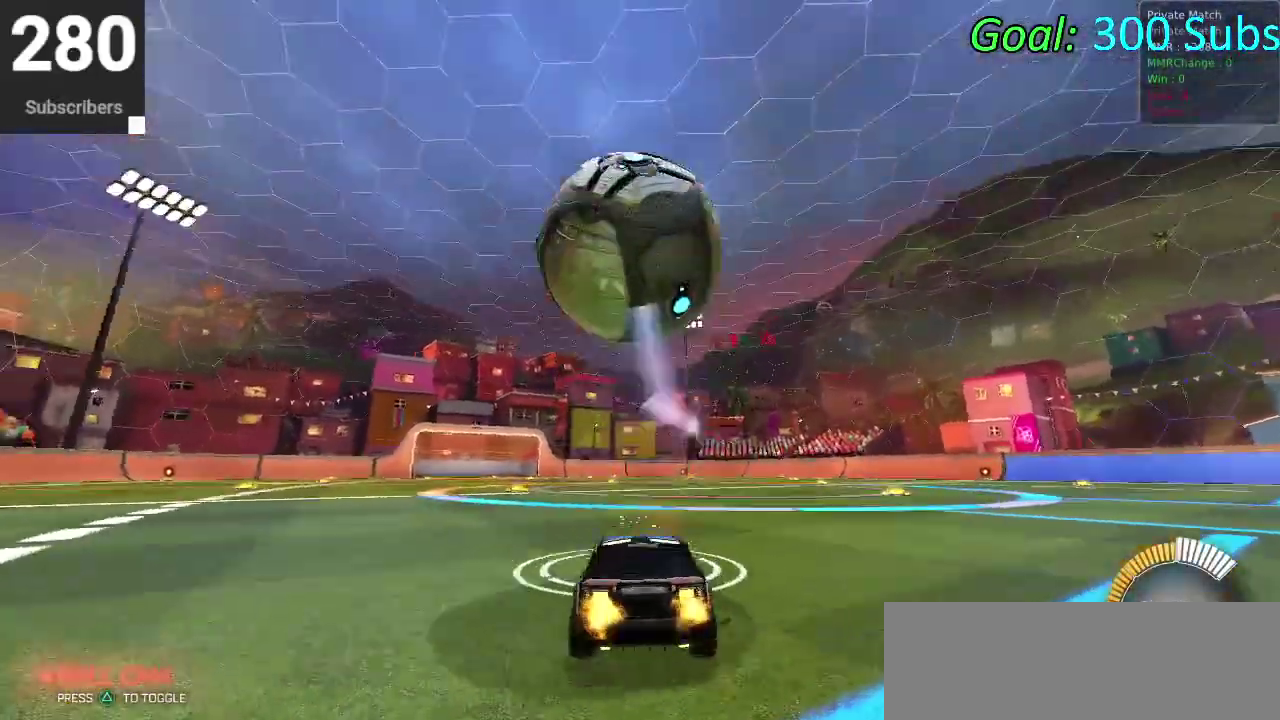
{"buttons": ["CROSS"], "left_stick": "down", "right_stick": "center", "events": [[33, "CROSS", "down"], [33, "R2", "up"], [233, "left_stick", "down"]]}
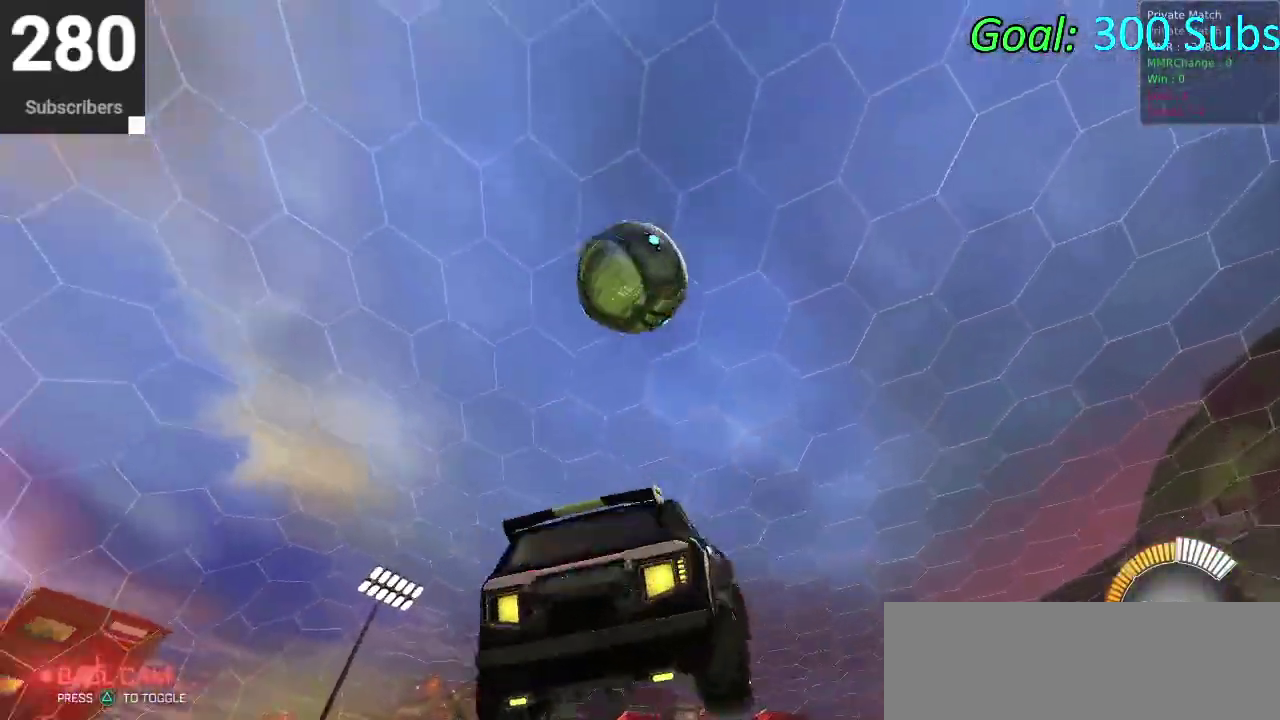
{"buttons": ["CIRCLE"], "left_stick": "left", "right_stick": "center", "events": [[50, "CROSS", "up"], [67, "CIRCLE", "down"], [117, "left_stick", "down-right"], [183, "left_stick", "right"], [367, "left_stick", "down-right"], [433, "left_stick", "left"]]}
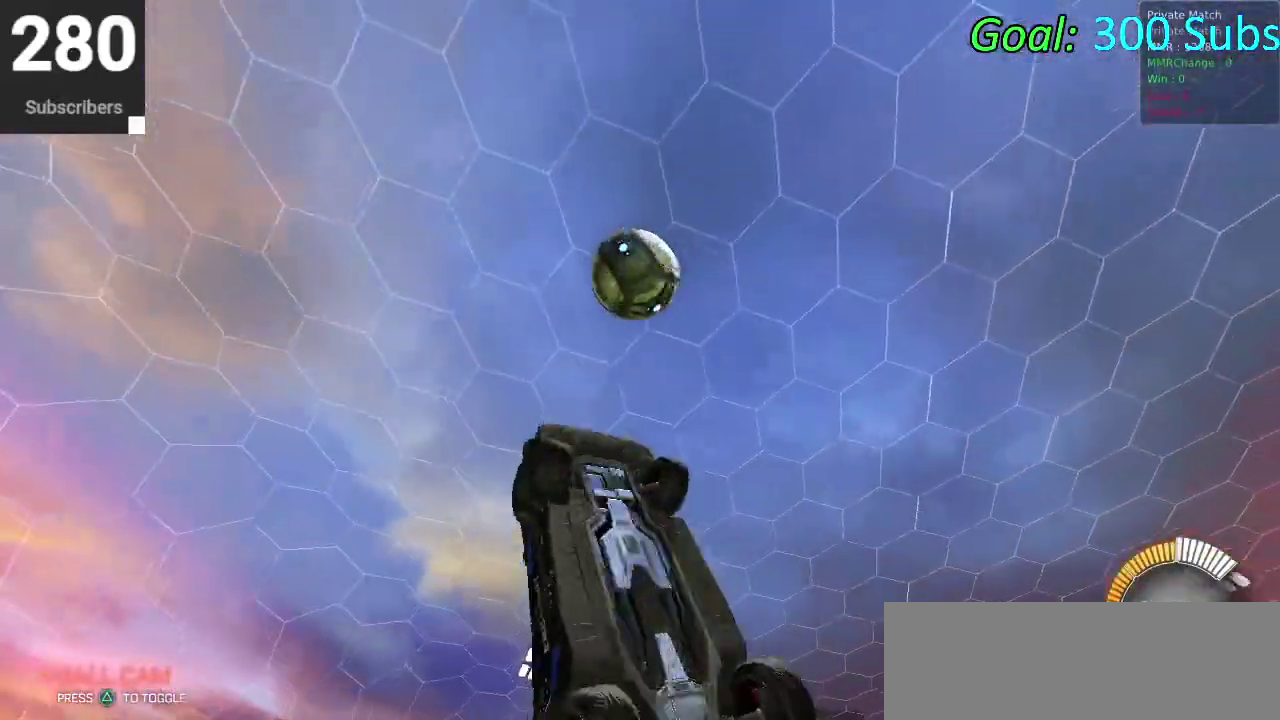
{"buttons": [], "left_stick": "up-right", "right_stick": "center"}
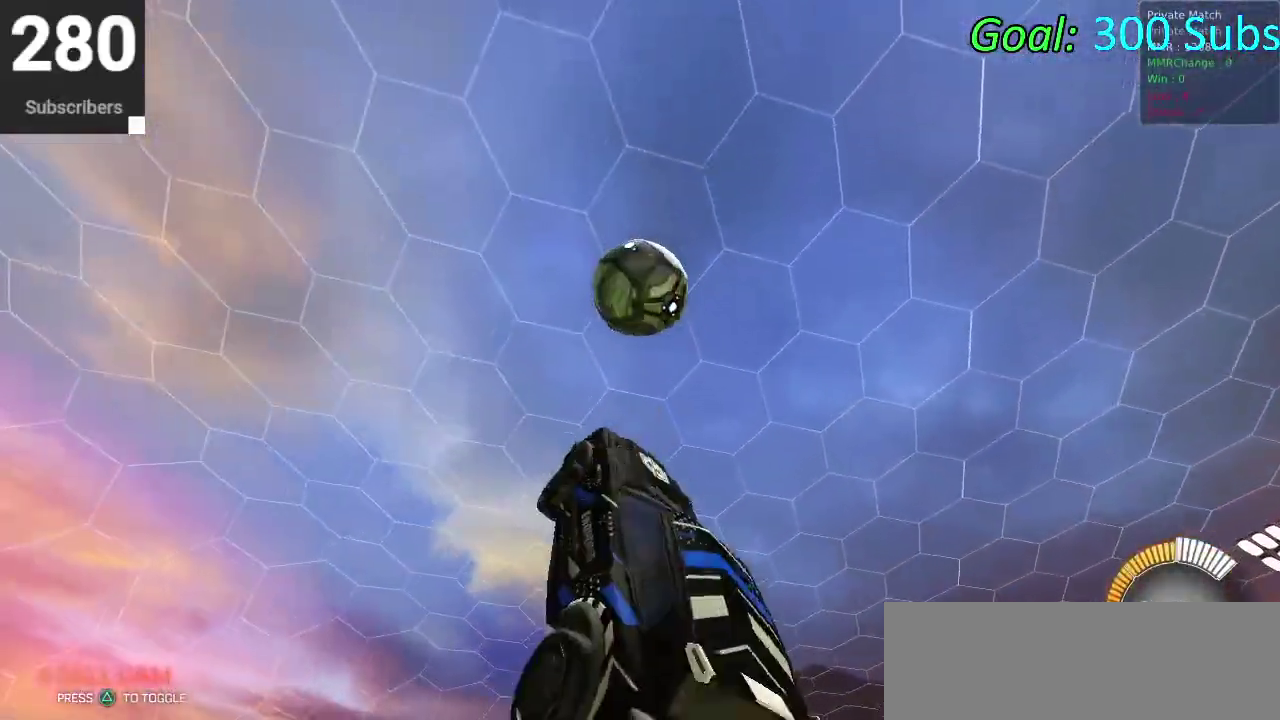
{"buttons": ["CIRCLE"], "left_stick": "center", "right_stick": "center"}